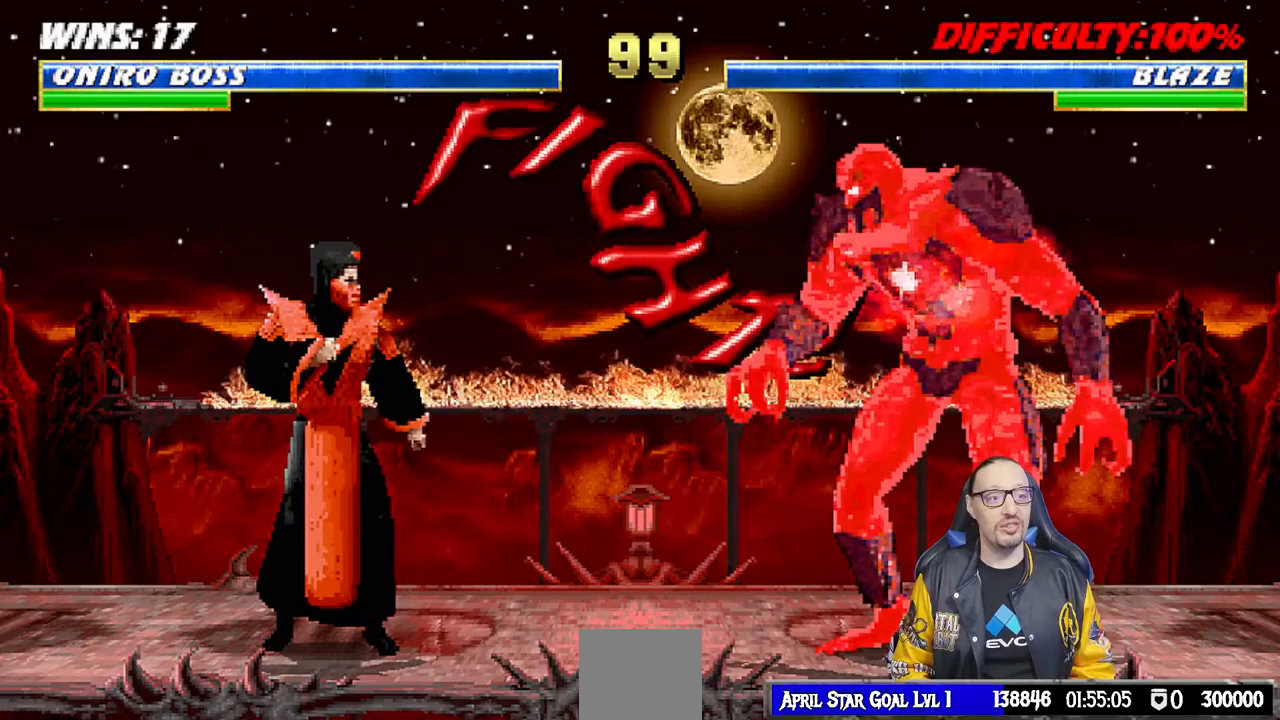
Gameplay with a controller (PlayStation layout); each line is a JSON object with the inputs held at the frame after it (dt_ms = milliseconds from this image to that frame). "events" lists button and stick changes between this image and that frame as [ms after this image, input, new state], when the widget could be followed in between.
{"dt_ms": 500, "buttons": ["L1", "DPAD_UP", "DPAD_RIGHT"], "left_stick": "center", "right_stick": "center", "events": [[200, "DPAD_RIGHT", "down"], [200, "L1", "down"], [217, "DPAD_UP", "down"]]}
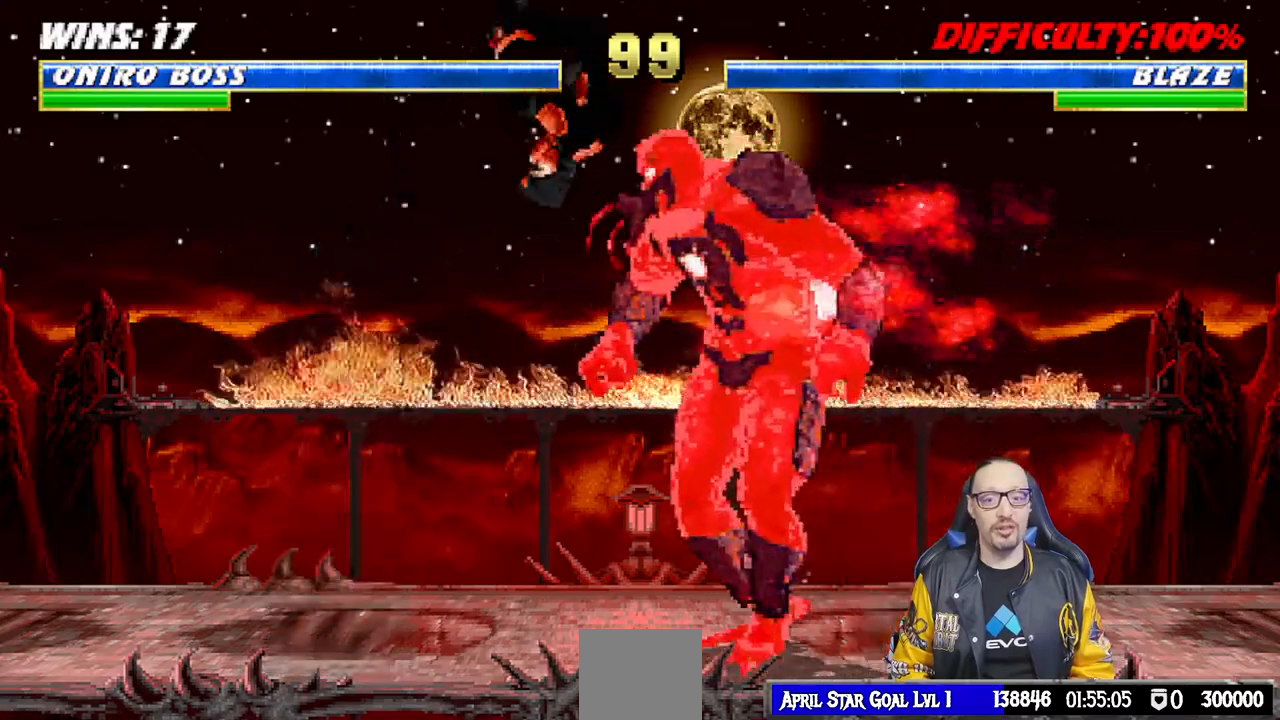
{"dt_ms": 500, "buttons": ["SQUARE", "L1", "DPAD_LEFT"], "left_stick": "center", "right_stick": "center", "events": [[50, "DPAD_UP", "up"], [67, "DPAD_RIGHT", "up"], [100, "SQUARE", "down"], [167, "DPAD_LEFT", "down"], [233, "SQUARE", "up"], [300, "SQUARE", "down"], [367, "SQUARE", "up"], [450, "SQUARE", "down"]]}
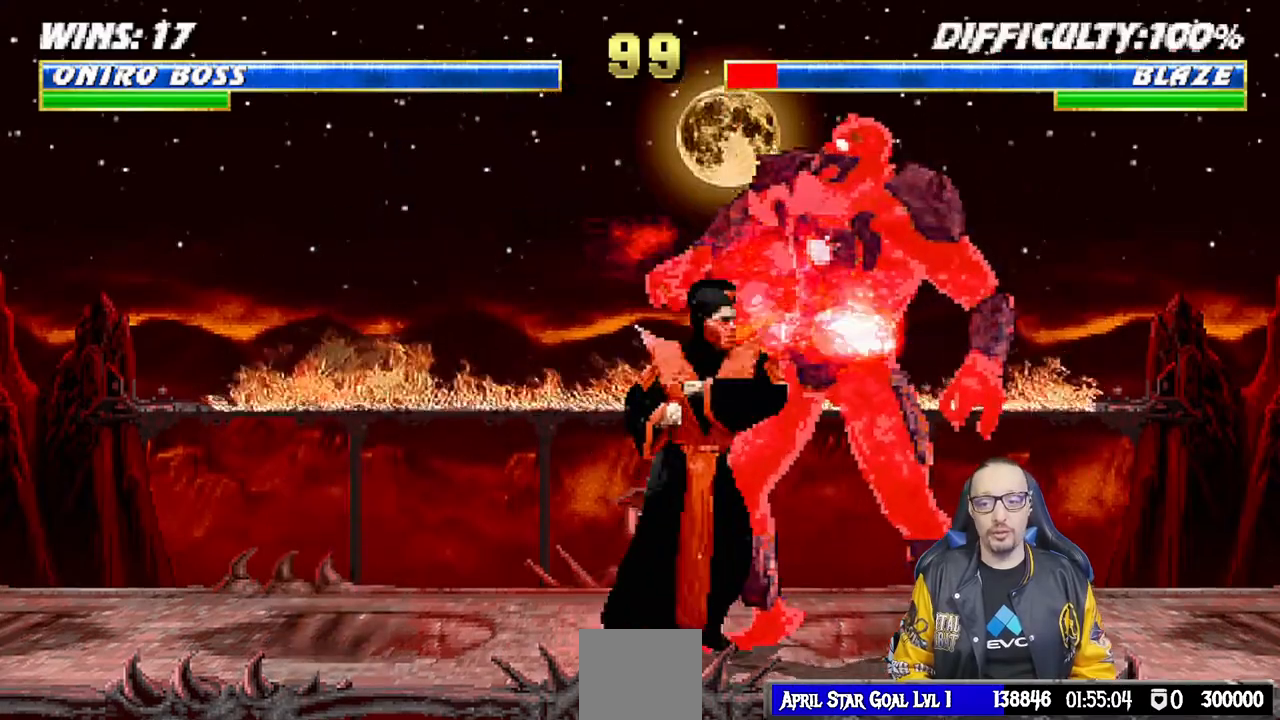
{"dt_ms": 500, "buttons": ["L1", "DPAD_UP", "DPAD_LEFT"], "left_stick": "center", "right_stick": "center", "events": [[33, "CROSS", "down"], [33, "SQUARE", "up"], [167, "CROSS", "up"], [217, "CIRCLE", "down"], [217, "TRIANGLE", "down"], [283, "TRIANGLE", "up"], [367, "DPAD_UP", "down"], [367, "TRIANGLE", "down"], [433, "TRIANGLE", "up"], [450, "CIRCLE", "up"]]}
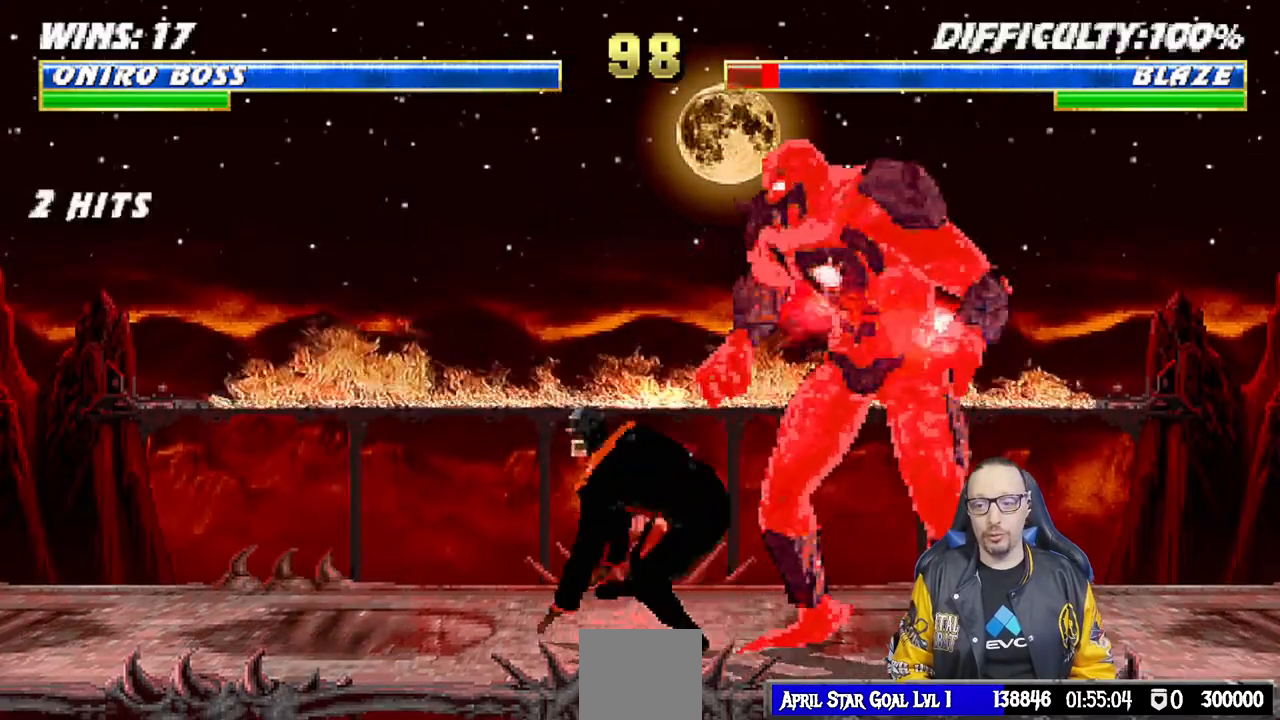
{"dt_ms": 500, "buttons": ["L1", "DPAD_UP", "DPAD_LEFT"], "left_stick": "center", "right_stick": "center", "events": [[17, "CIRCLE", "down"], [17, "TRIANGLE", "down"], [117, "CIRCLE", "up"], [117, "TRIANGLE", "up"], [167, "TRIANGLE", "down"], [283, "DPAD_LEFT", "up"], [283, "DPAD_UP", "up"], [300, "L1", "up"], [300, "TRIANGLE", "up"], [400, "L1", "down"], [417, "DPAD_LEFT", "down"], [433, "DPAD_UP", "down"]]}
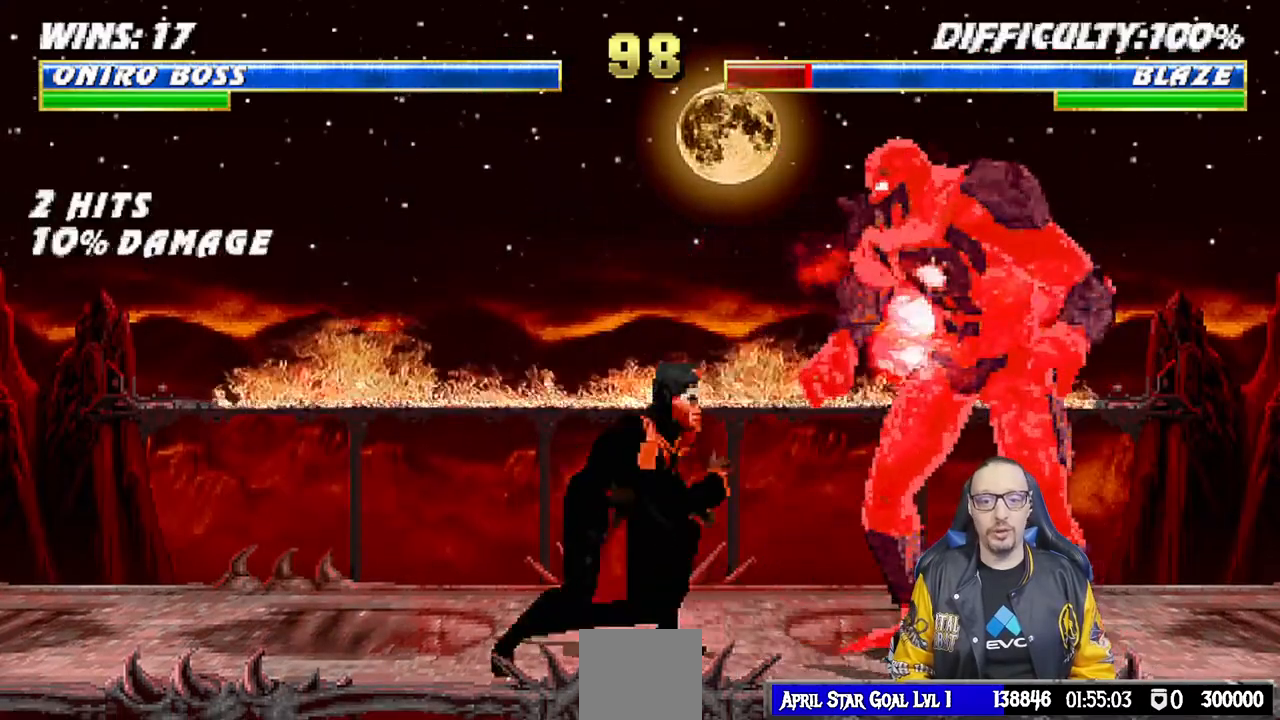
{"dt_ms": 500, "buttons": [], "left_stick": "center", "right_stick": "center", "events": [[200, "TRIANGLE", "down"], [283, "TRIANGLE", "up"], [350, "DPAD_LEFT", "up"], [367, "TRIANGLE", "down"], [383, "DPAD_UP", "up"], [450, "L1", "up"], [483, "TRIANGLE", "up"]]}
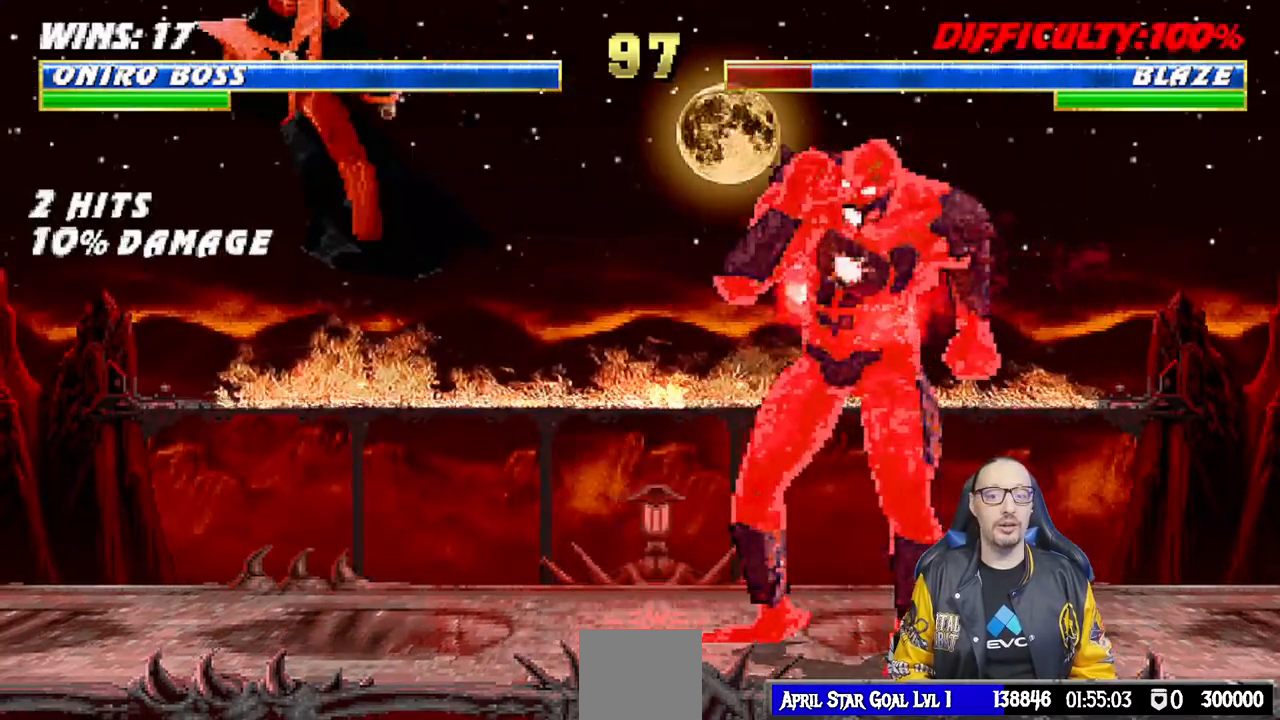
{"dt_ms": 500, "buttons": ["L1", "DPAD_UP"], "left_stick": "center", "right_stick": "center", "events": [[233, "L1", "down"], [250, "DPAD_LEFT", "down"], [250, "DPAD_UP", "down"], [483, "DPAD_LEFT", "up"]]}
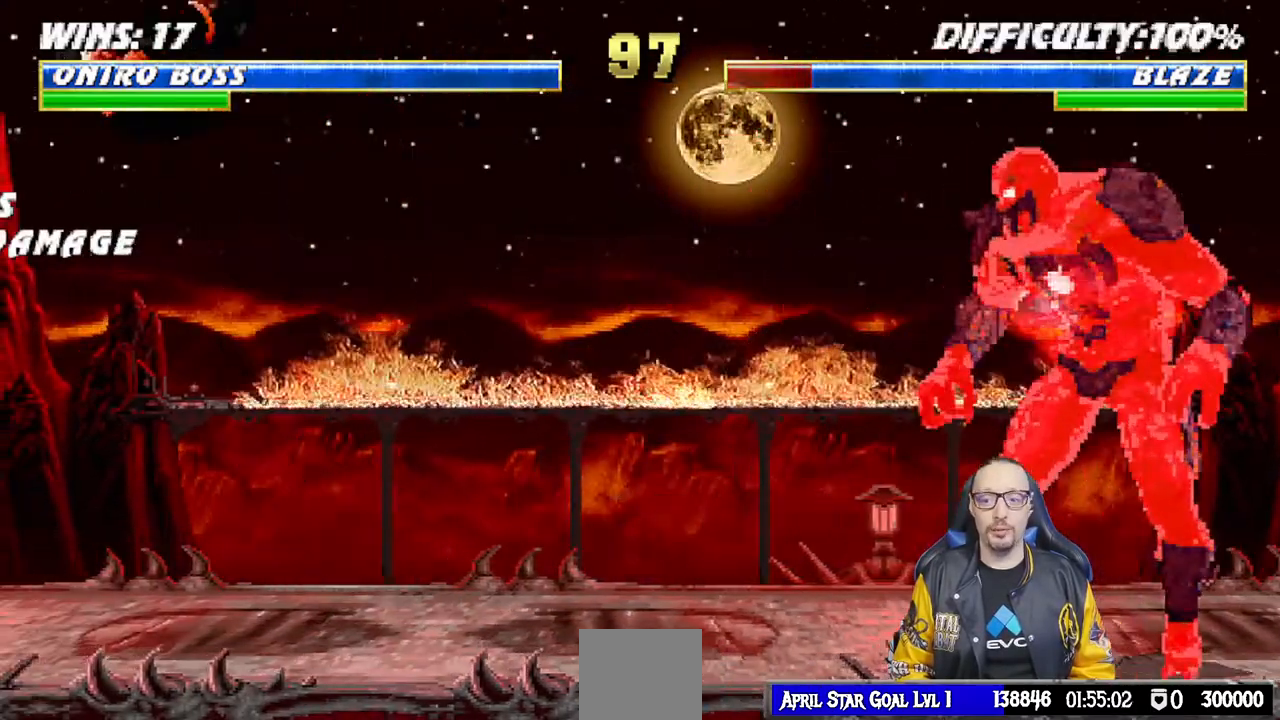
{"dt_ms": 500, "buttons": ["L1", "DPAD_DOWN"], "left_stick": "center", "right_stick": "center", "events": [[17, "DPAD_UP", "up"], [17, "TRIANGLE", "down"], [33, "L1", "up"], [117, "TRIANGLE", "up"], [417, "DPAD_DOWN", "down"], [450, "L1", "down"]]}
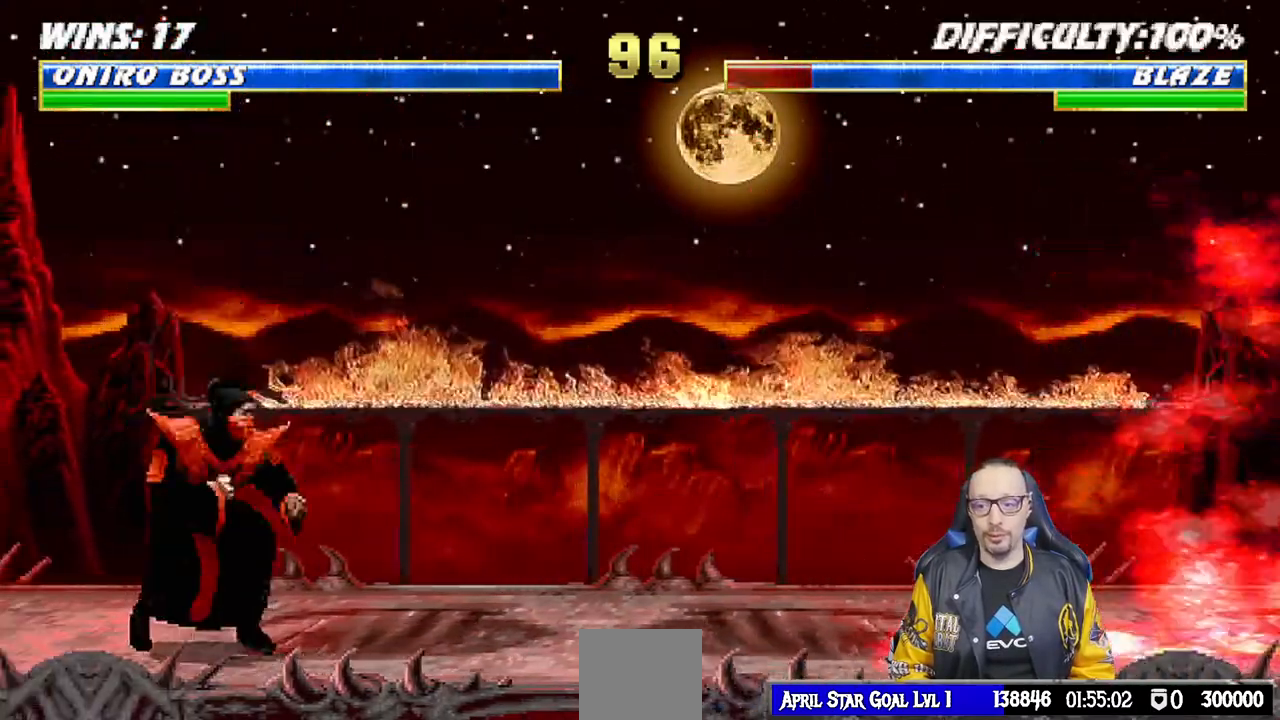
{"dt_ms": 500, "buttons": ["L1", "DPAD_DOWN"], "left_stick": "center", "right_stick": "center", "events": [[50, "R1", "down"], [183, "R1", "up"]]}
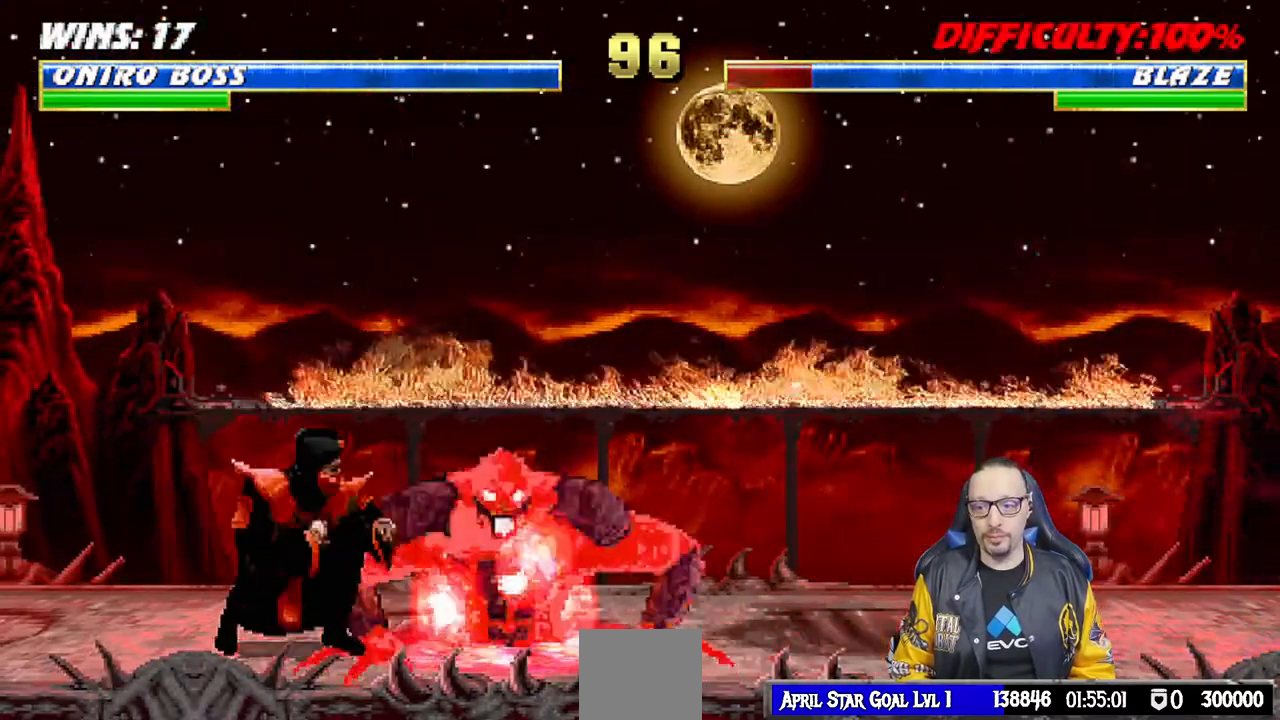
{"dt_ms": 500, "buttons": [], "left_stick": "center", "right_stick": "center", "events": [[17, "SQUARE", "down"], [100, "SQUARE", "up"], [167, "SQUARE", "down"], [250, "DPAD_DOWN", "up"], [283, "L1", "up"], [350, "SQUARE", "up"]]}
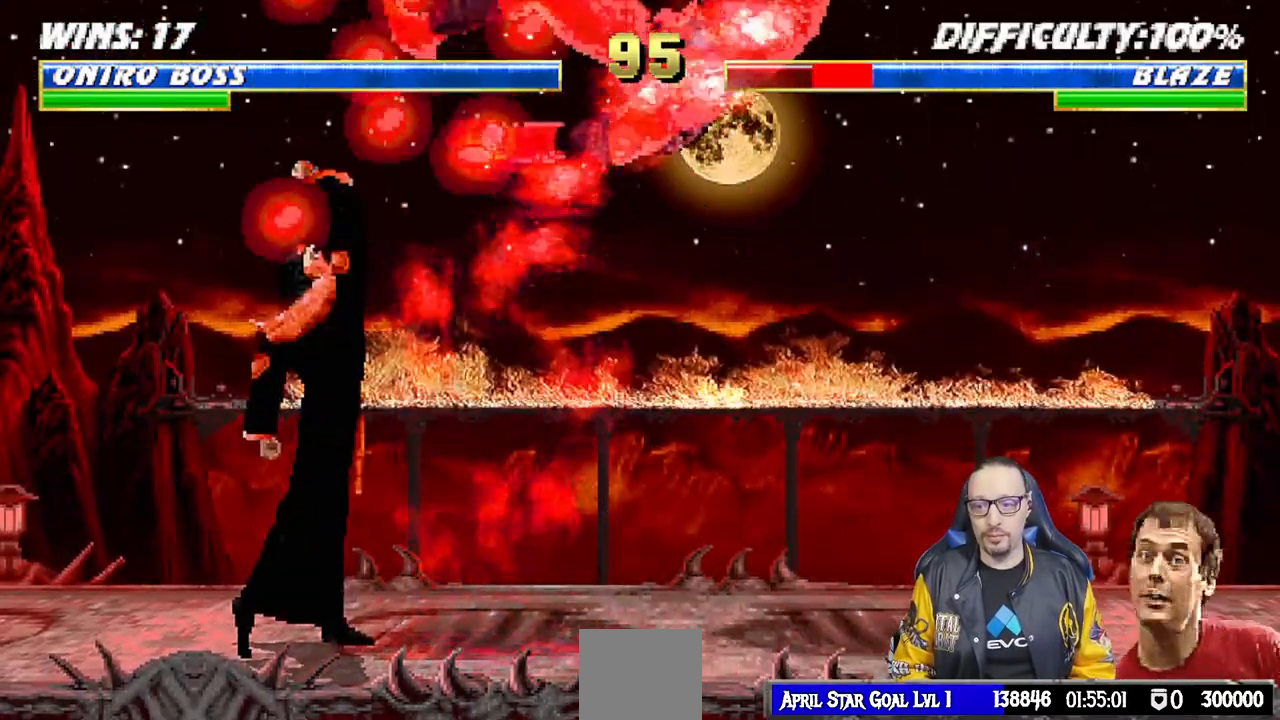
{"dt_ms": 1000, "buttons": ["TRIANGLE"], "left_stick": "center", "right_stick": "center"}
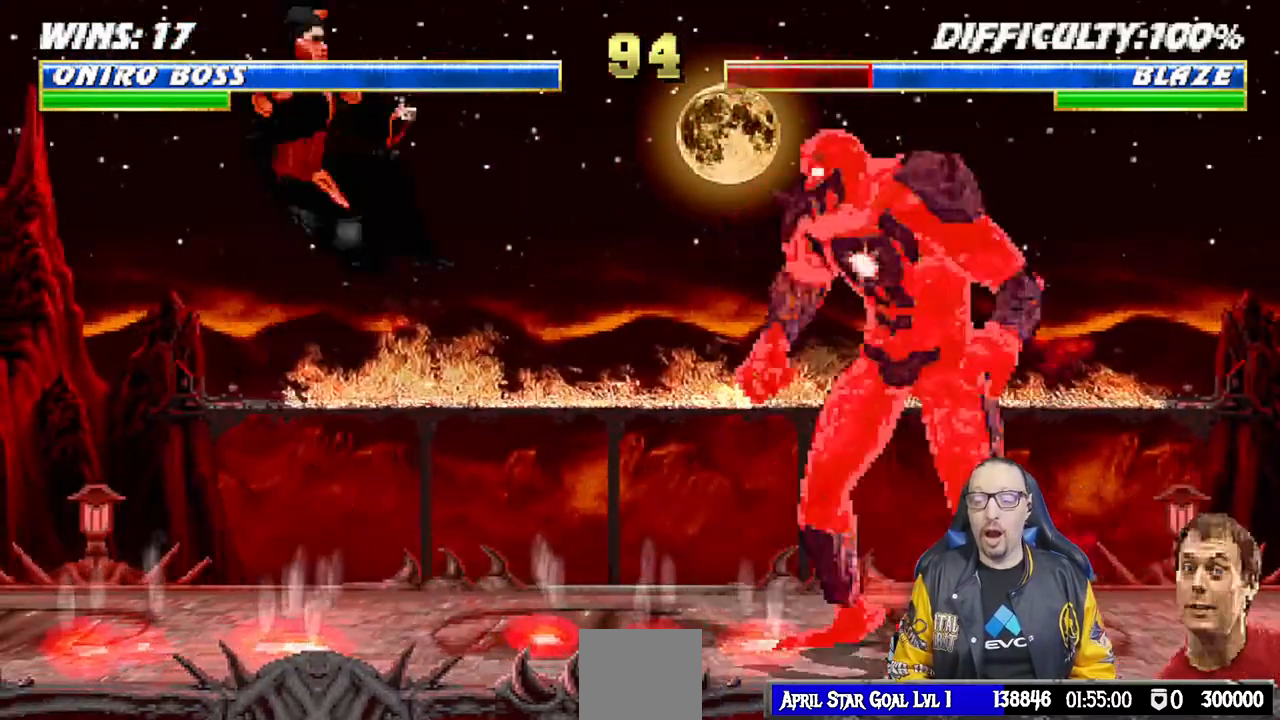
{"dt_ms": 500, "buttons": [], "left_stick": "center", "right_stick": "center", "events": [[83, "TRIANGLE", "up"]]}
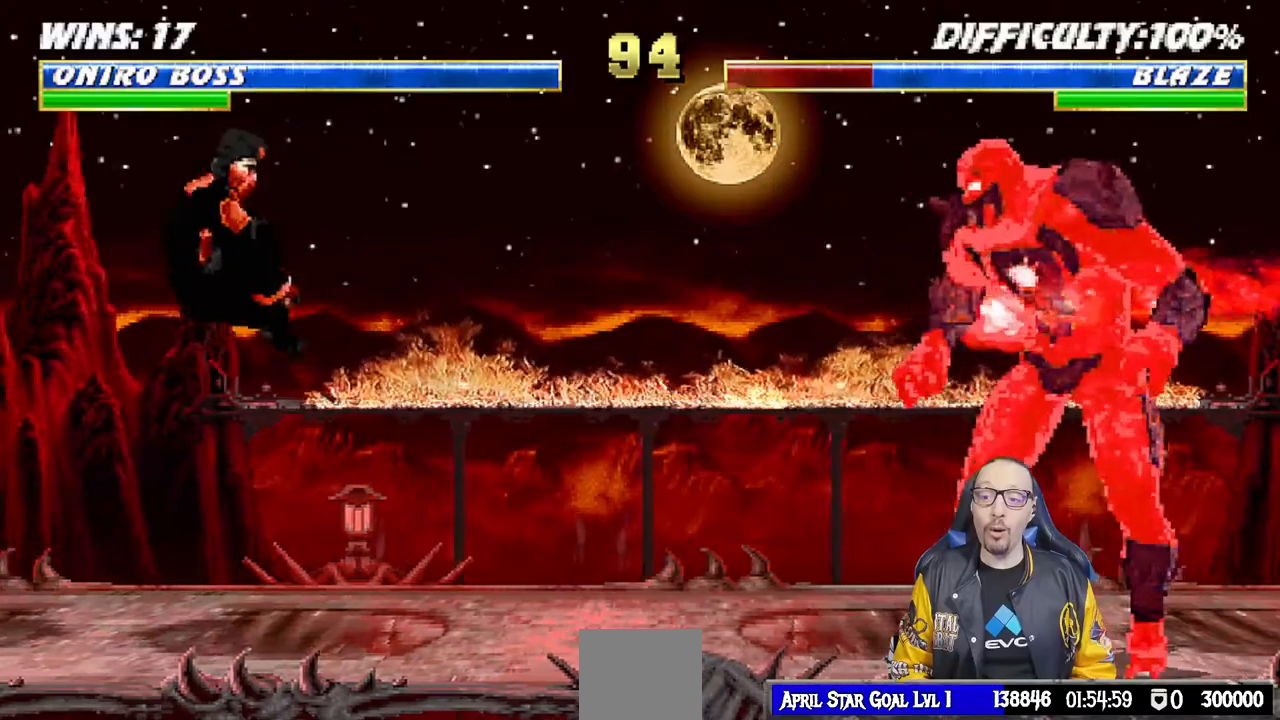
{"dt_ms": 500, "buttons": ["L1", "DPAD_DOWN"], "left_stick": "center", "right_stick": "center", "events": [[17, "DPAD_DOWN", "down"], [17, "L1", "down"]]}
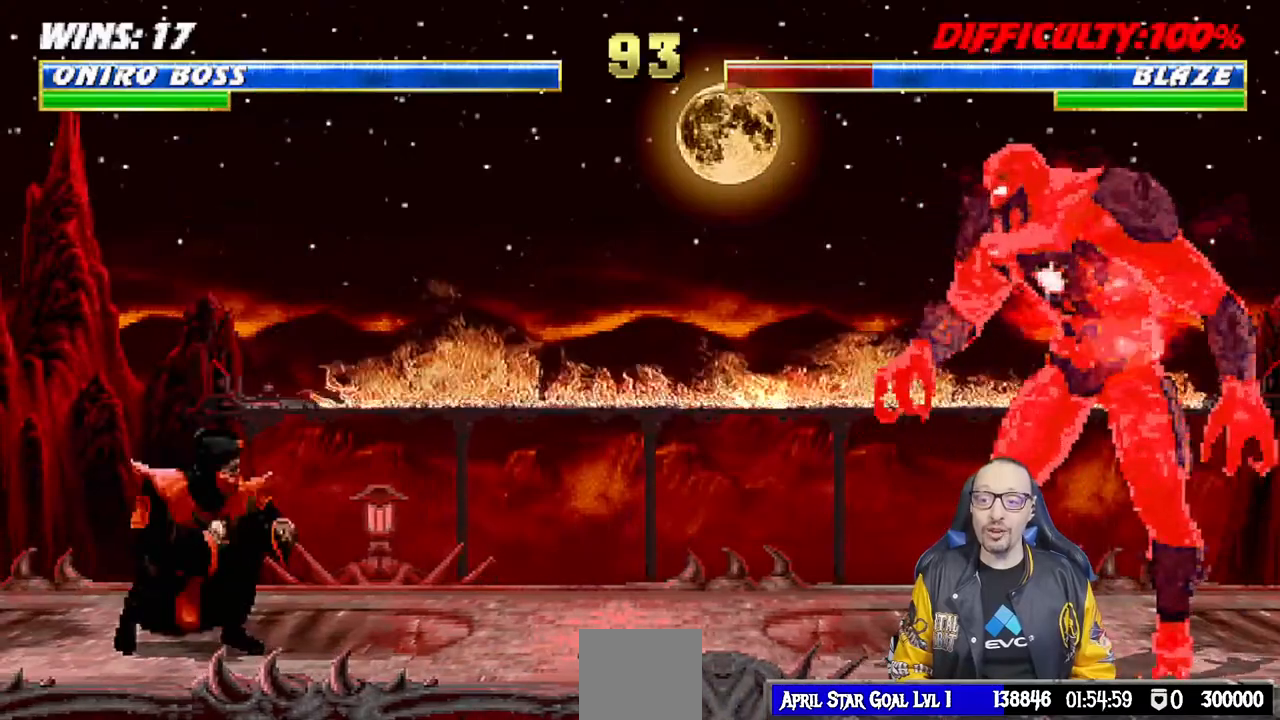
{"dt_ms": 500, "buttons": ["L1", "DPAD_DOWN"], "left_stick": "center", "right_stick": "center", "events": []}
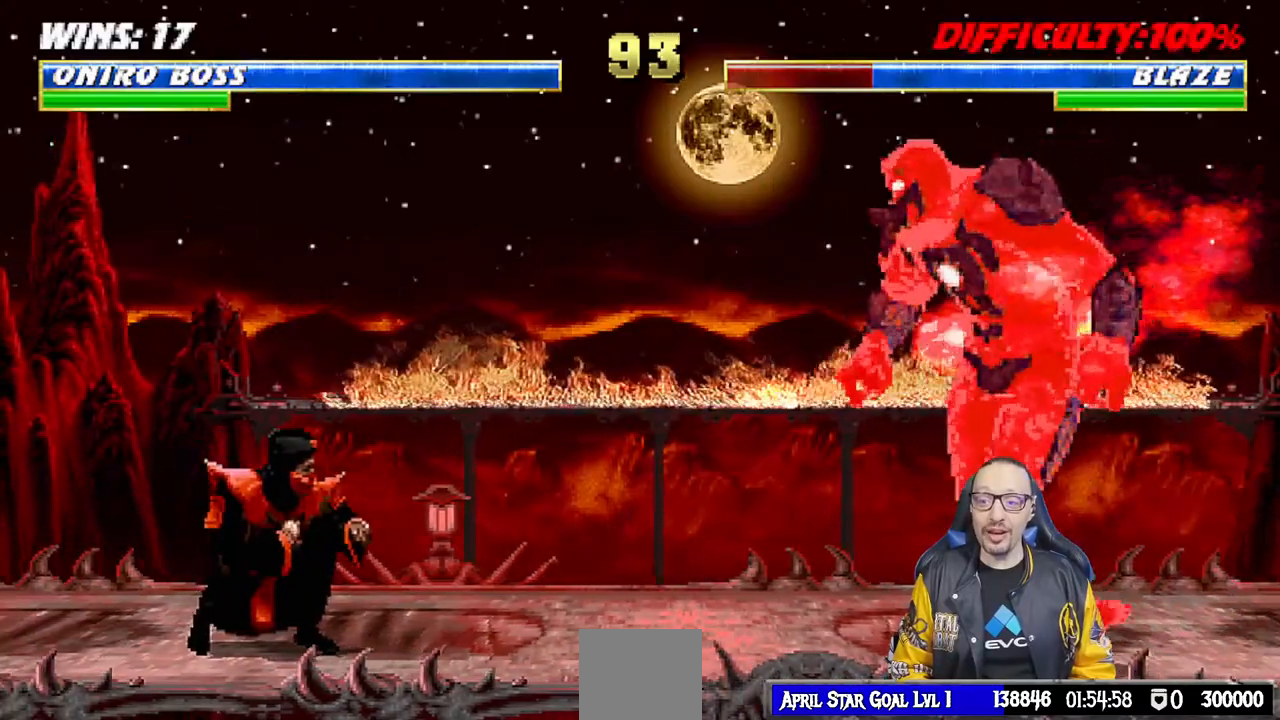
{"dt_ms": 1000, "buttons": ["TRIANGLE"], "left_stick": "center", "right_stick": "center"}
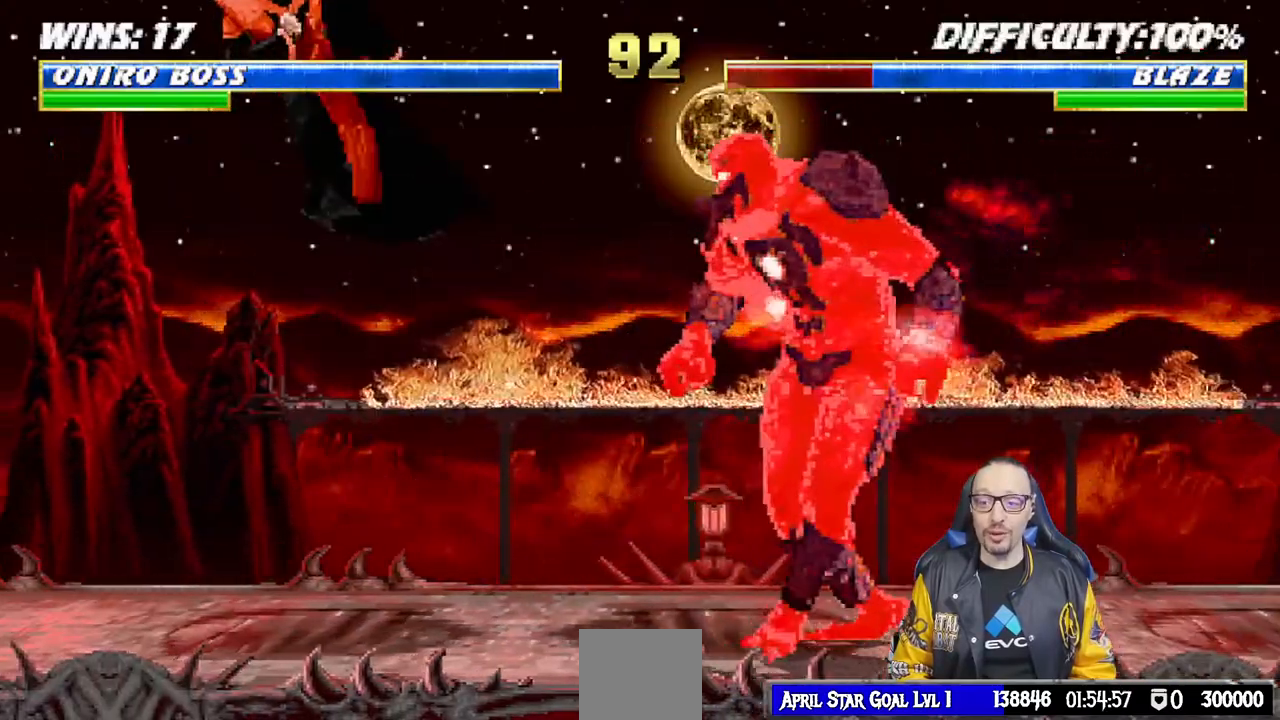
{"dt_ms": 500, "buttons": ["L1", "DPAD_UP", "DPAD_LEFT"], "left_stick": "center", "right_stick": "center", "events": [[67, "TRIANGLE", "up"], [400, "L1", "down"], [417, "DPAD_LEFT", "down"], [433, "DPAD_UP", "down"]]}
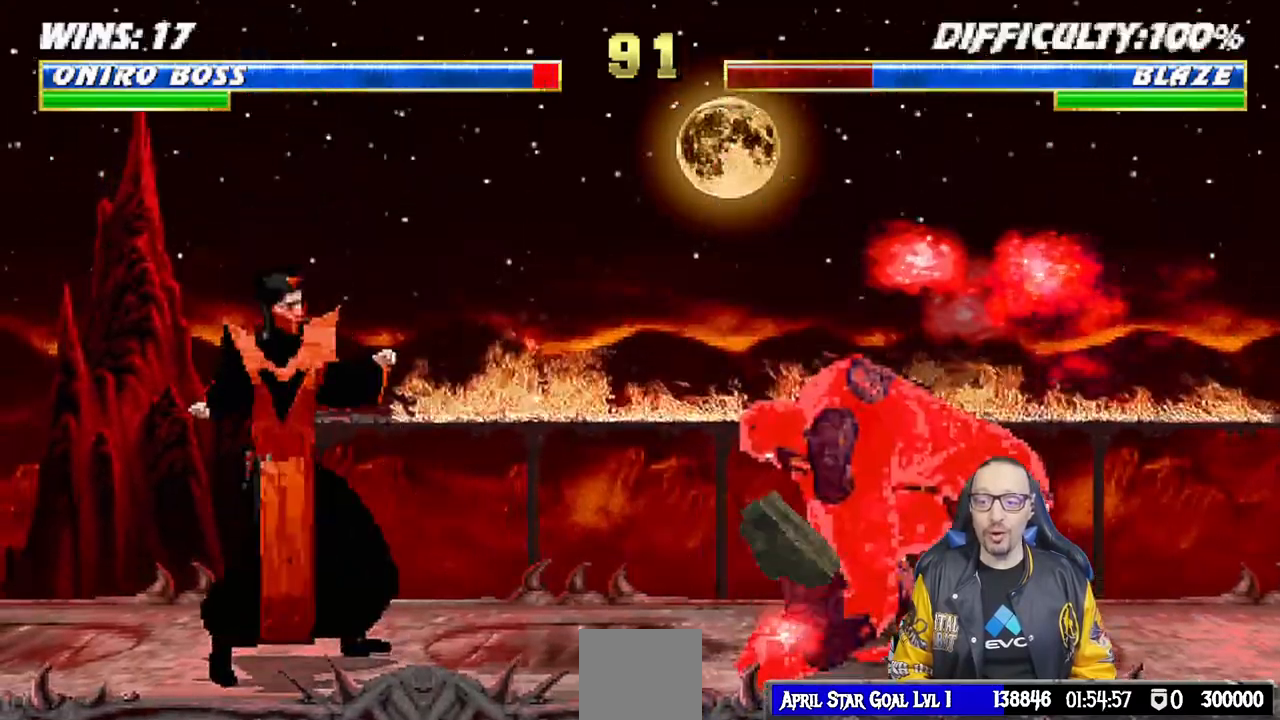
{"dt_ms": 500, "buttons": ["L1", "DPAD_UP", "DPAD_LEFT"], "left_stick": "center", "right_stick": "center"}
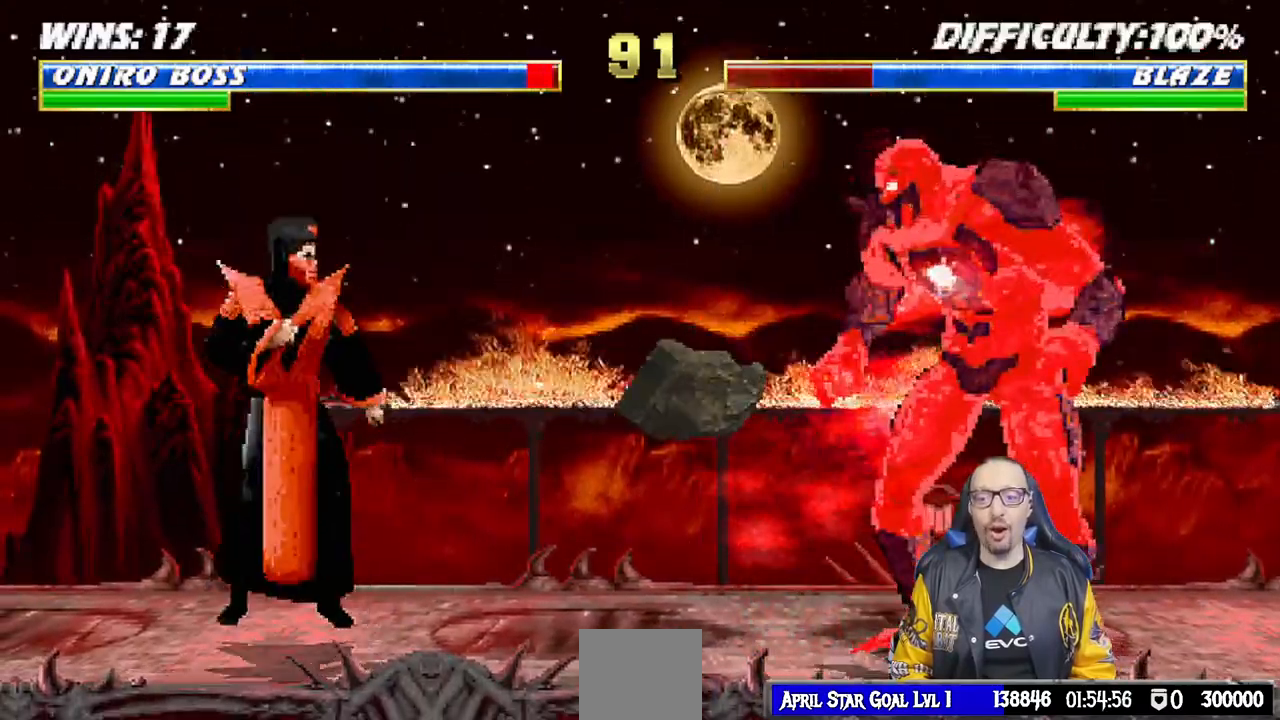
{"dt_ms": 500, "buttons": [], "left_stick": "center", "right_stick": "center", "events": [[150, "TRIANGLE", "down"], [200, "right_stick", "down"], [267, "DPAD_UP", "up"], [283, "DPAD_LEFT", "up"], [283, "TRIANGLE", "up"], [300, "right_stick", "center"], [317, "L1", "up"], [333, "TRIANGLE", "down"], [483, "TRIANGLE", "up"]]}